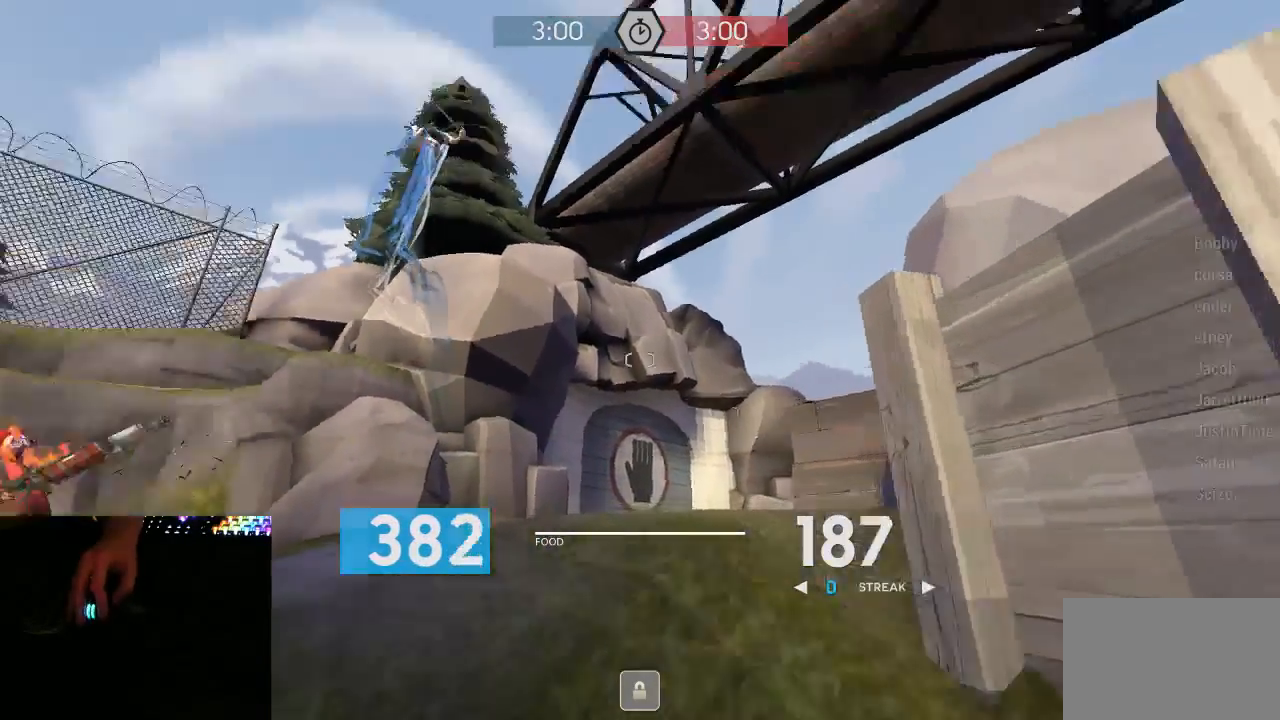
Gameplay with keyboard and mouse; each line is a JSON object with the keys and mouse buttons held at the frame after it. "events" lists presses ("down") and releases ("up") of "1", "2", "3", "4", "5", "a", "alt", "c", "ctrl", "d", "e", "f", "q", "r", "s", "shift", "space", "tab", "v", "w", "x", "z", "mouse_left", "mouse_middle", "mouse_right", "mouse_mb5", "mouse_wheel_up" and "mouse_wheel_down" between this image and that frame as [ms after this image, input, new state], when the widget could be followed in between. "mouse_left", "mouse_middle", "mouse_right", "mouse_mb5", "mouse_wheel_up", "mouse_wheel_down" = the "left", "middle", "right", "mb5", "wheel_up", "wheel_down" buttons of the "mouse" list. No other keys are recorded. Mouse movement is not recorded.
{"keys": ["d"], "mouse": ["left", "mb5"], "events": [[183, "a", "down"], [267, "w", "up"], [433, "d", "down"], [467, "a", "up"]]}
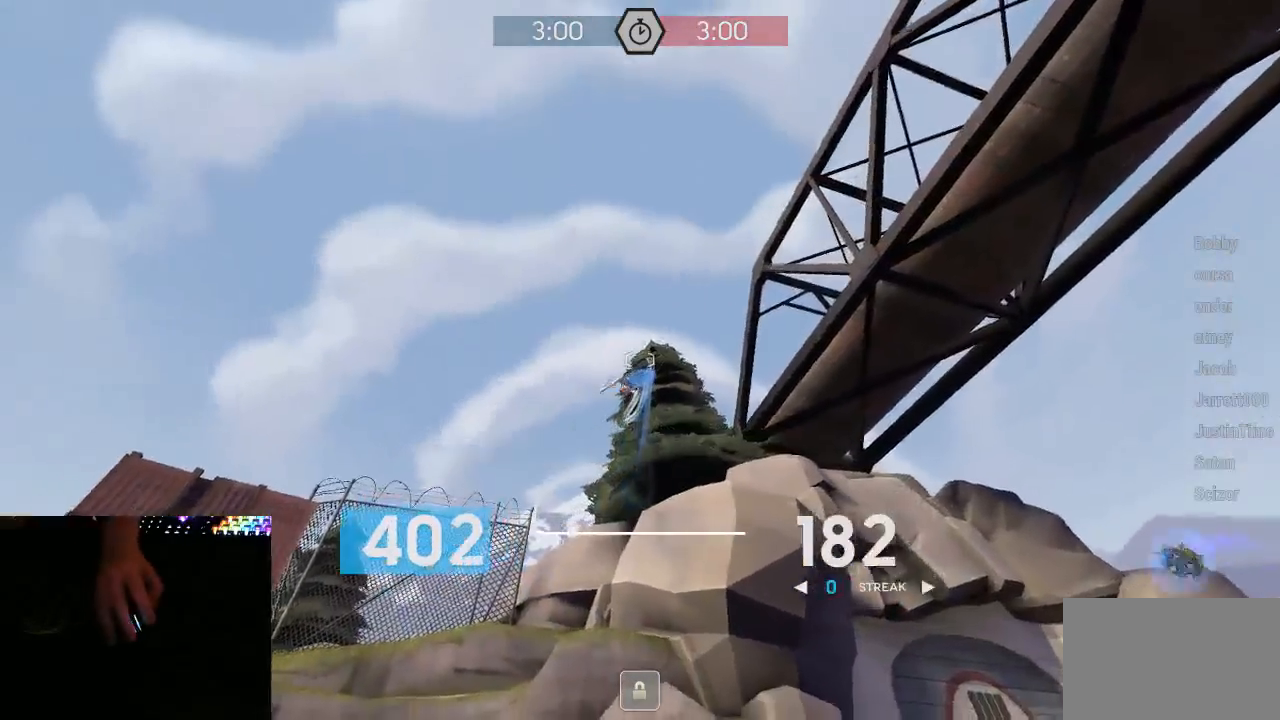
{"keys": ["w"], "mouse": ["left", "mb5"], "events": [[83, "w", "down"], [500, "d", "up"]]}
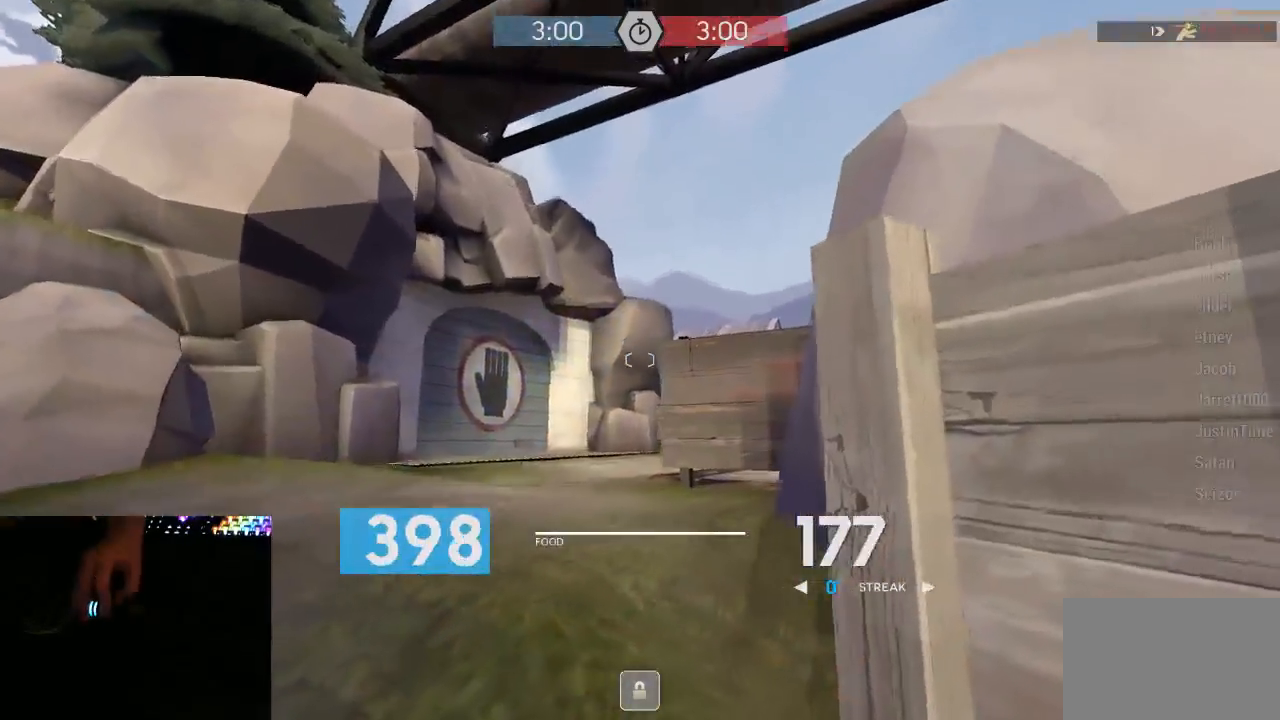
{"keys": ["w"], "mouse": ["left", "mb5"], "events": [[67, "a", "down"], [150, "a", "up"], [150, "d", "down"], [183, "w", "up"], [283, "w", "down"], [500, "d", "up"]]}
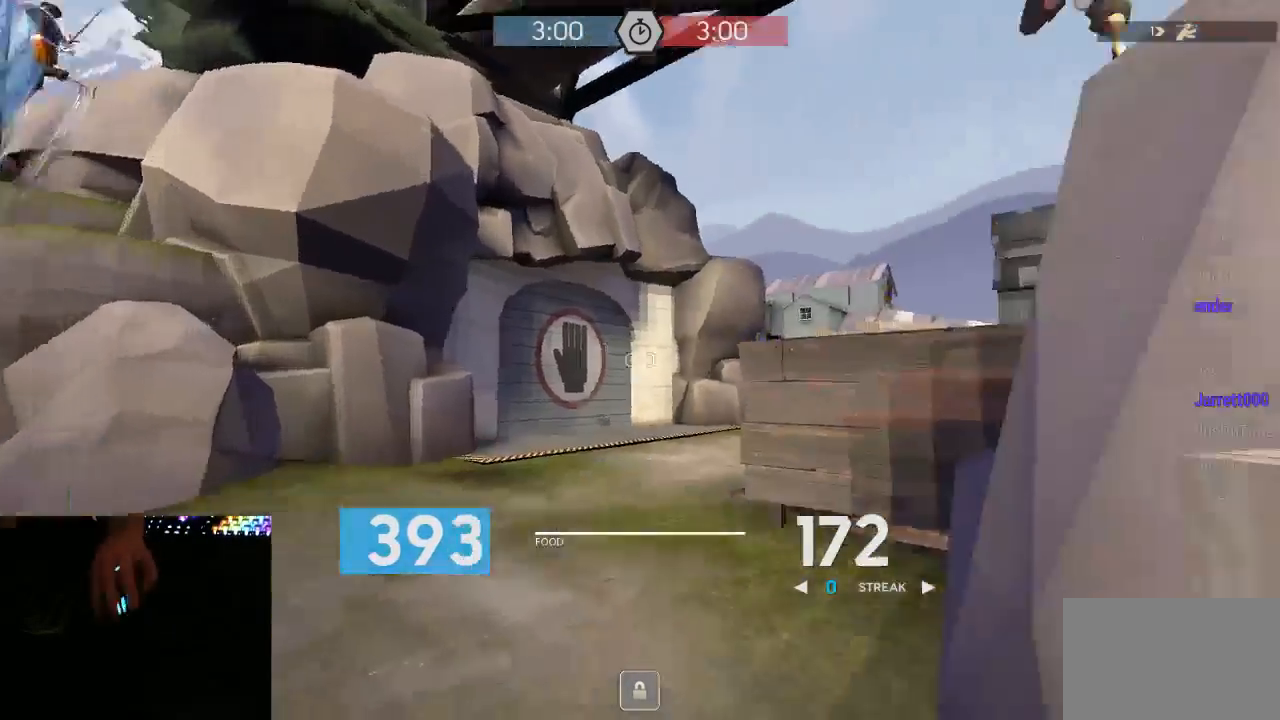
{"keys": ["d"], "mouse": ["left", "mb5"], "events": [[100, "a", "down"], [350, "a", "up"], [350, "d", "down"], [383, "w", "up"]]}
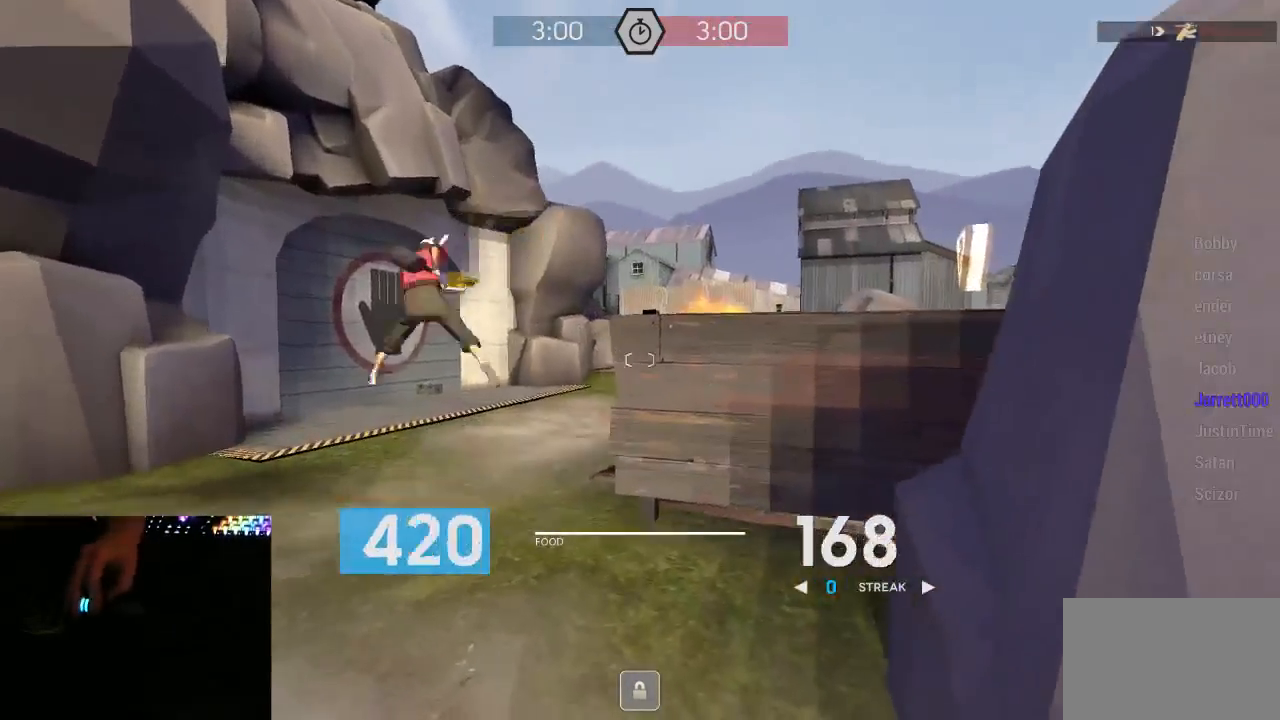
{"keys": ["a"], "mouse": ["left", "mb5"], "events": [[50, "a", "down"], [100, "d", "up"]]}
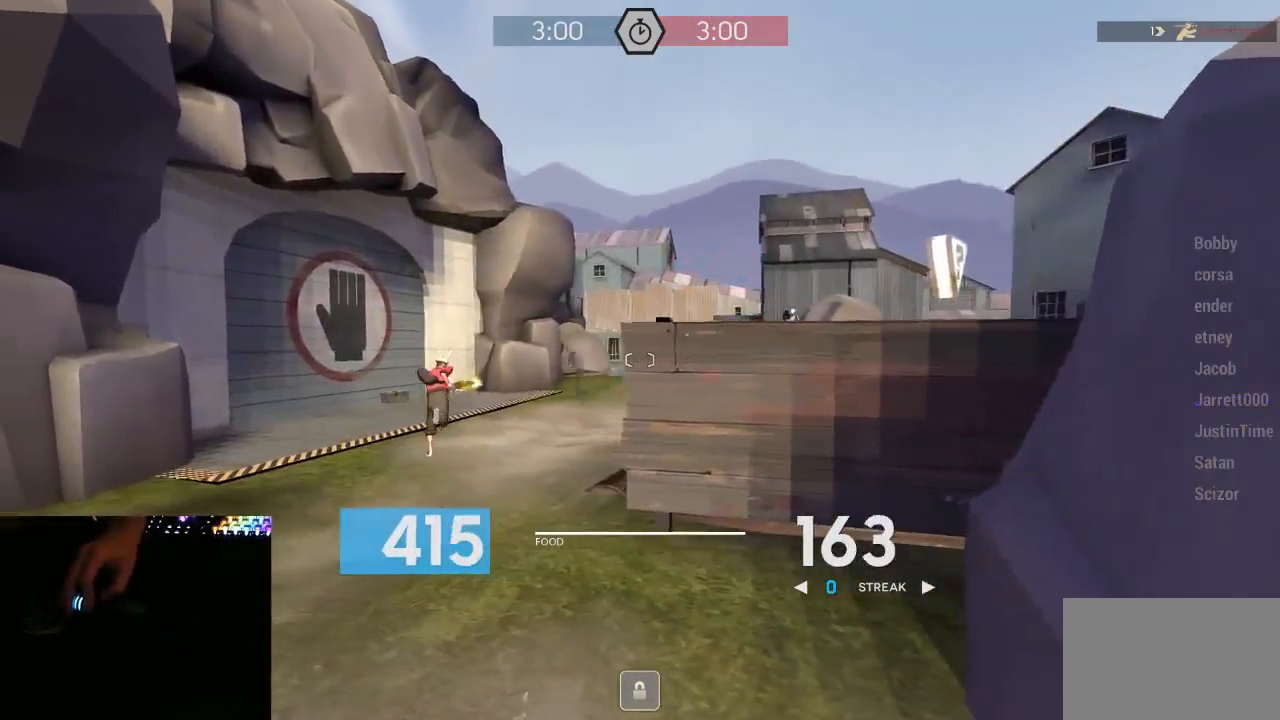
{"keys": ["a", "w"], "mouse": ["left", "mb5"], "events": [[83, "a", "up"], [83, "d", "down"], [267, "s", "down"], [333, "a", "down"], [333, "d", "up"], [400, "s", "up"], [500, "w", "down"]]}
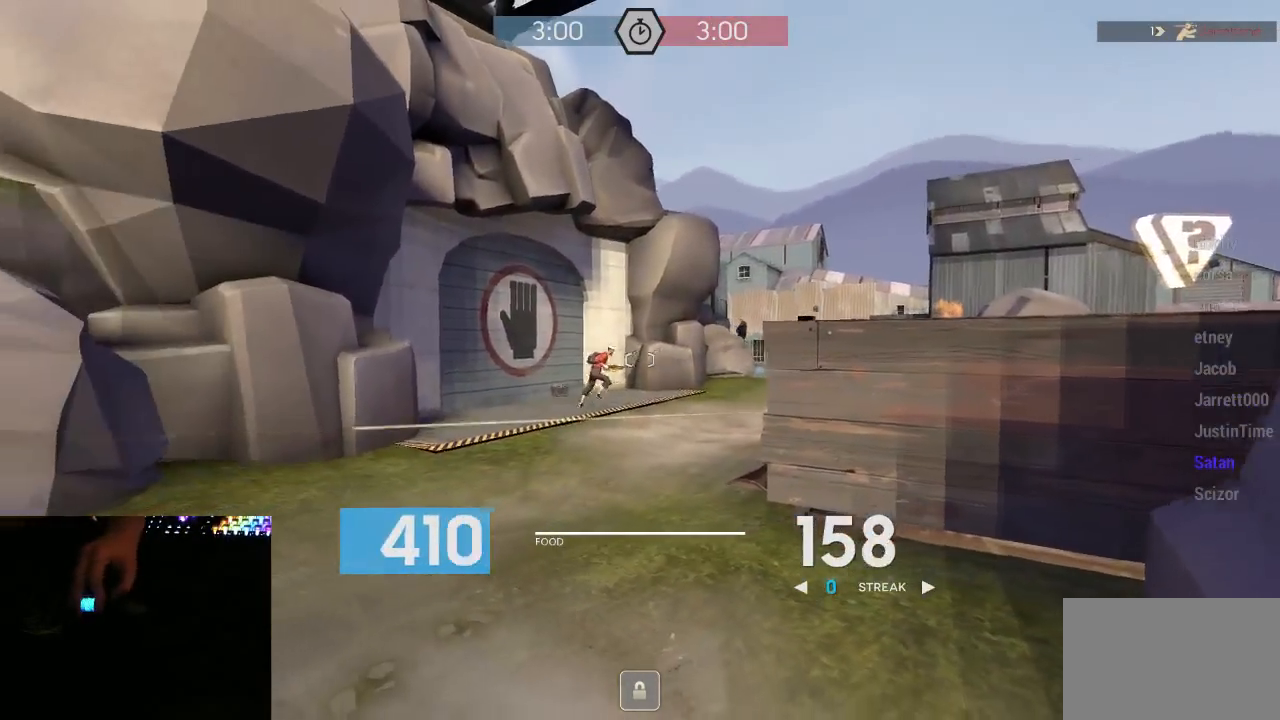
{"keys": ["d", "w"], "mouse": ["left", "mb5"], "events": [[50, "a", "up"], [117, "d", "down"], [400, "w", "up"], [500, "w", "down"]]}
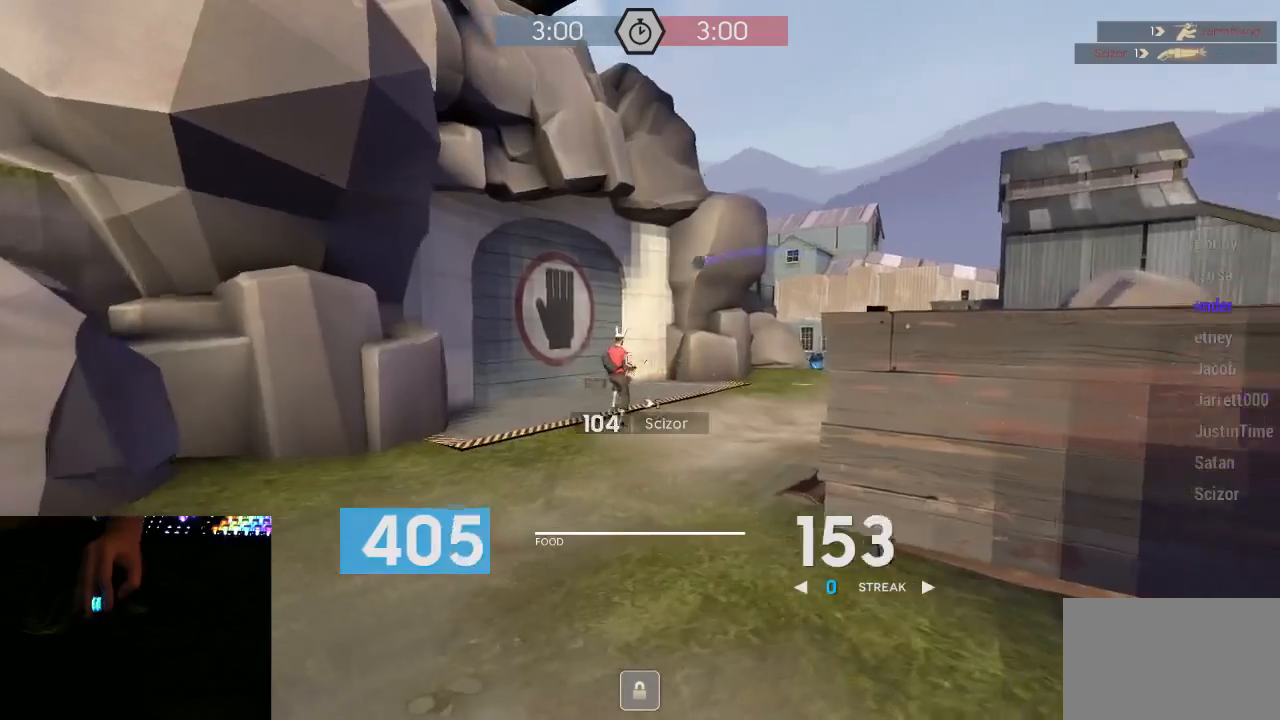
{"keys": ["a"], "mouse": ["left", "mb5"], "events": [[117, "a", "down"], [150, "w", "up"], [183, "a", "up"], [217, "a", "down"], [250, "d", "up"], [367, "s", "down"], [467, "s", "up"]]}
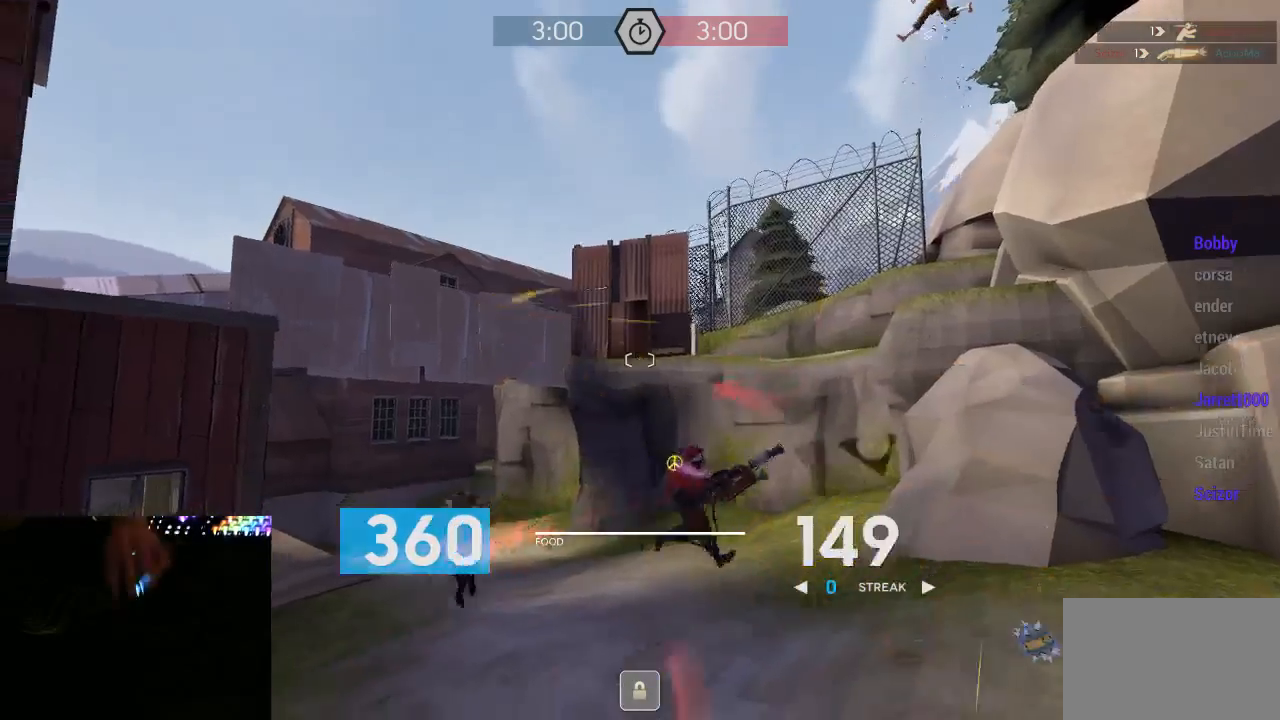
{"keys": ["a", "s"], "mouse": ["left", "mb5"], "events": [[317, "s", "down"], [417, "s", "up"], [450, "s", "down"]]}
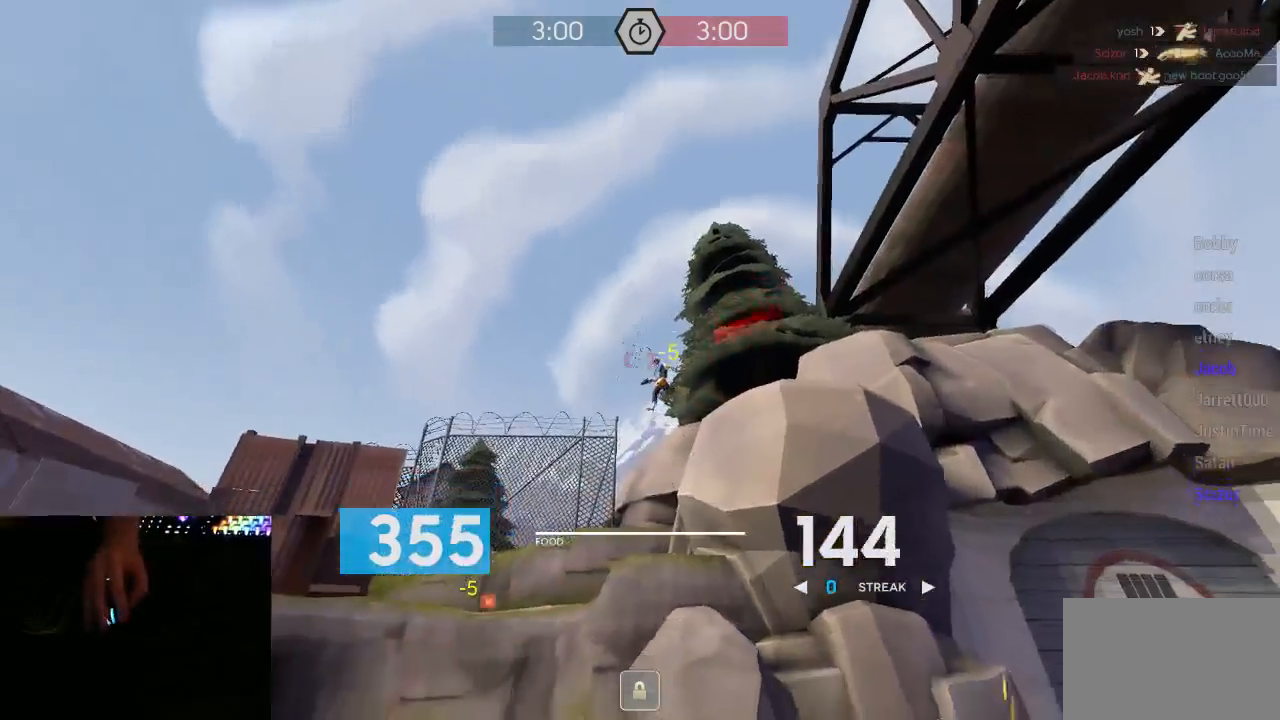
{"keys": ["a", "d"], "mouse": ["left", "mb5"], "events": [[33, "s", "up"], [67, "d", "down"], [100, "d", "up"], [133, "w", "down"], [200, "a", "up"], [200, "d", "down"], [200, "w", "up"], [267, "a", "down"], [267, "d", "up"], [350, "d", "down"], [383, "a", "up"], [417, "a", "down"], [450, "d", "up"], [483, "d", "down"]]}
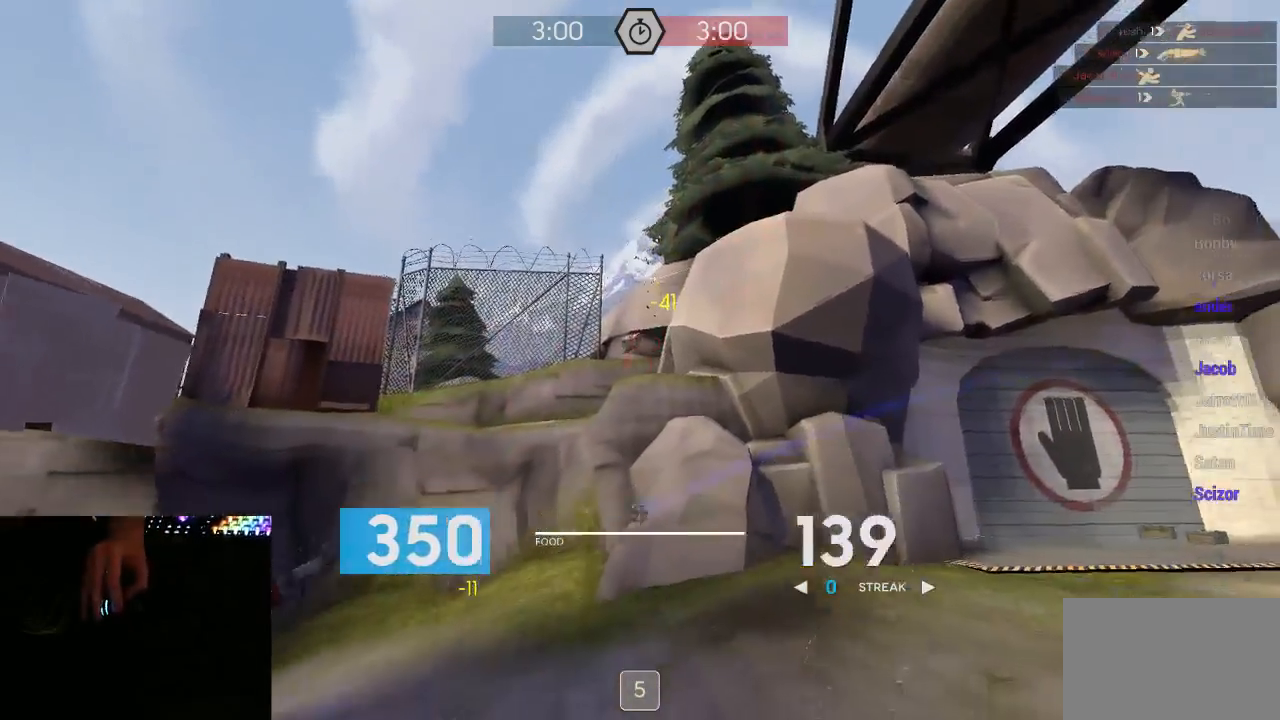
{"keys": ["a", "w"], "mouse": ["left", "mb5"], "events": [[67, "a", "up"], [200, "a", "down"], [233, "d", "up"], [267, "d", "down"], [317, "a", "up"], [350, "w", "down"], [383, "d", "up"], [417, "a", "down"]]}
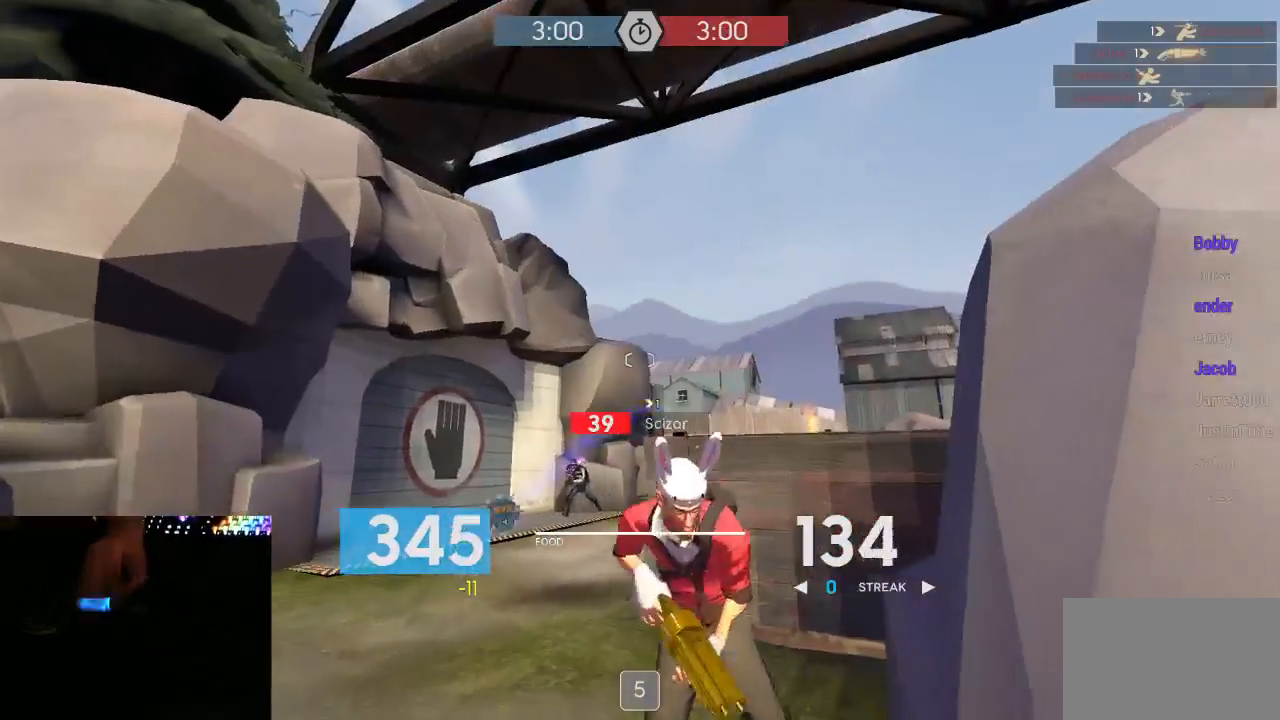
{"keys": ["w"], "mouse": ["left", "mb5"], "events": [[200, "a", "up"], [267, "a", "down"], [317, "a", "up"], [350, "d", "down"], [417, "a", "down"], [417, "d", "up"], [450, "a", "up"]]}
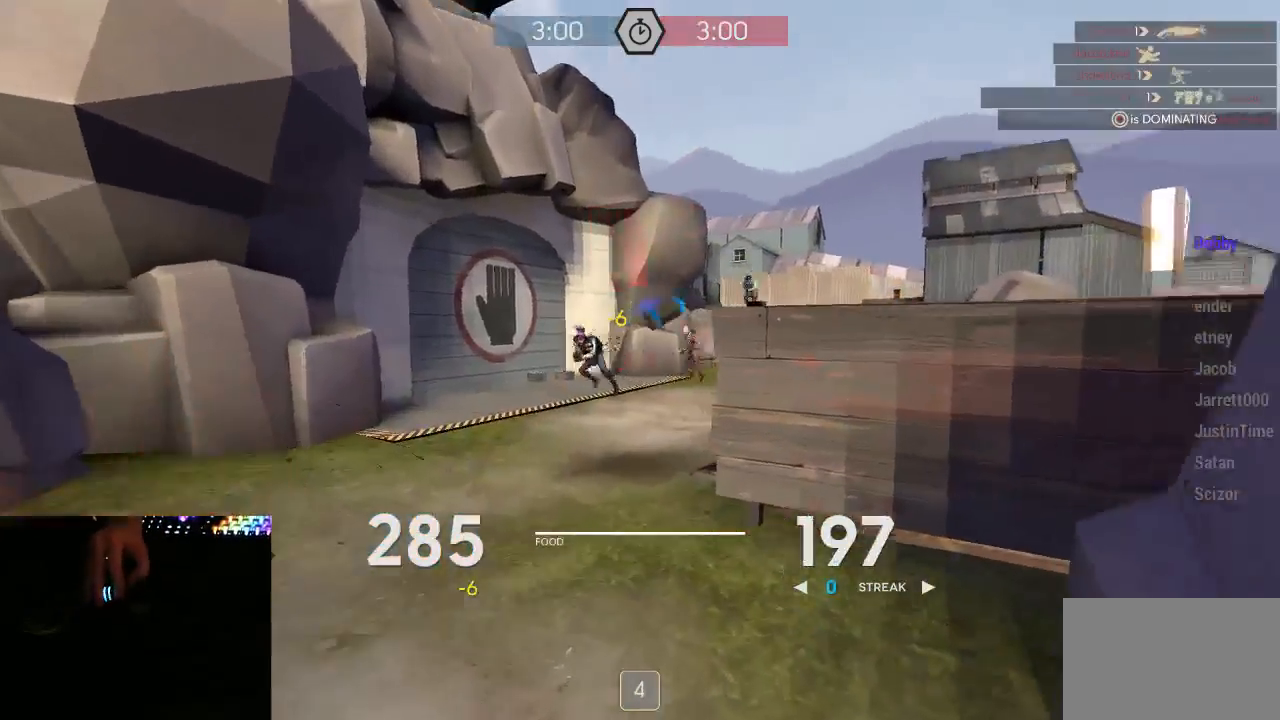
{"keys": ["d", "w"], "mouse": ["left", "mb5"], "events": [[17, "a", "down"], [167, "a", "up"], [300, "d", "down"]]}
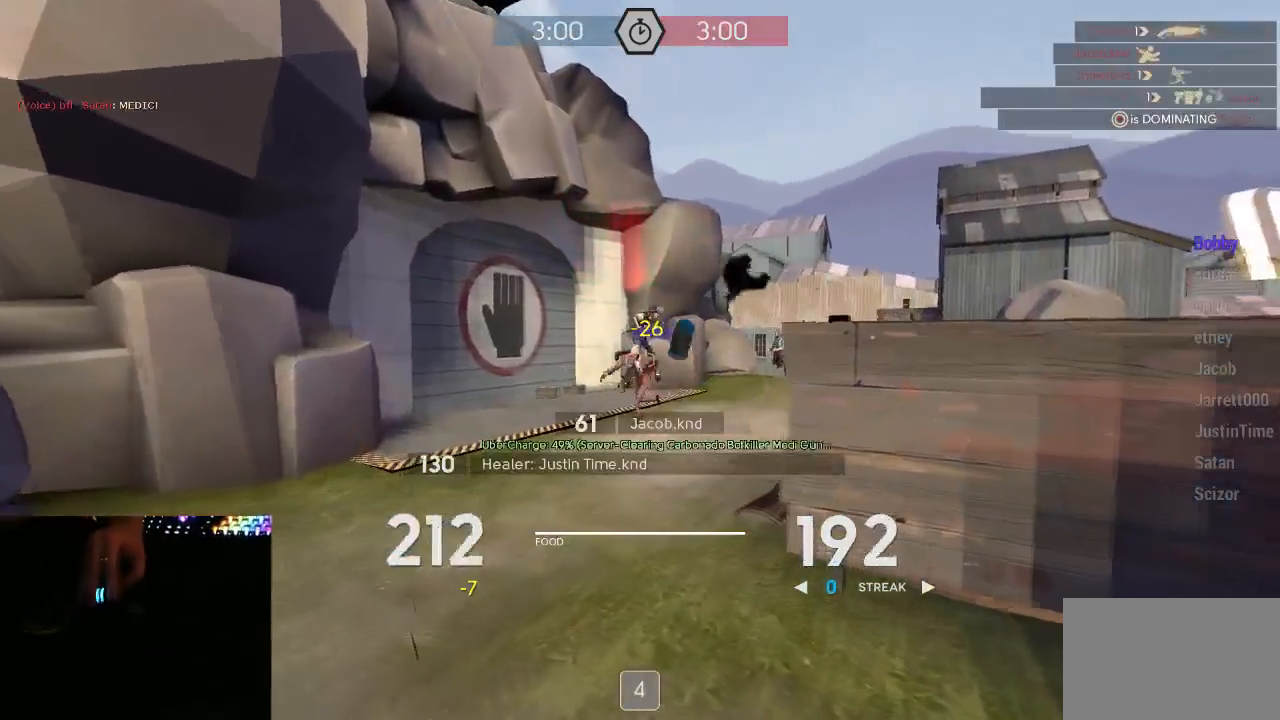
{"keys": ["d", "w"], "mouse": ["left", "mb5"], "events": [[117, "d", "up"], [183, "a", "down"], [267, "a", "up"], [333, "a", "down"], [400, "a", "up"], [433, "d", "down"]]}
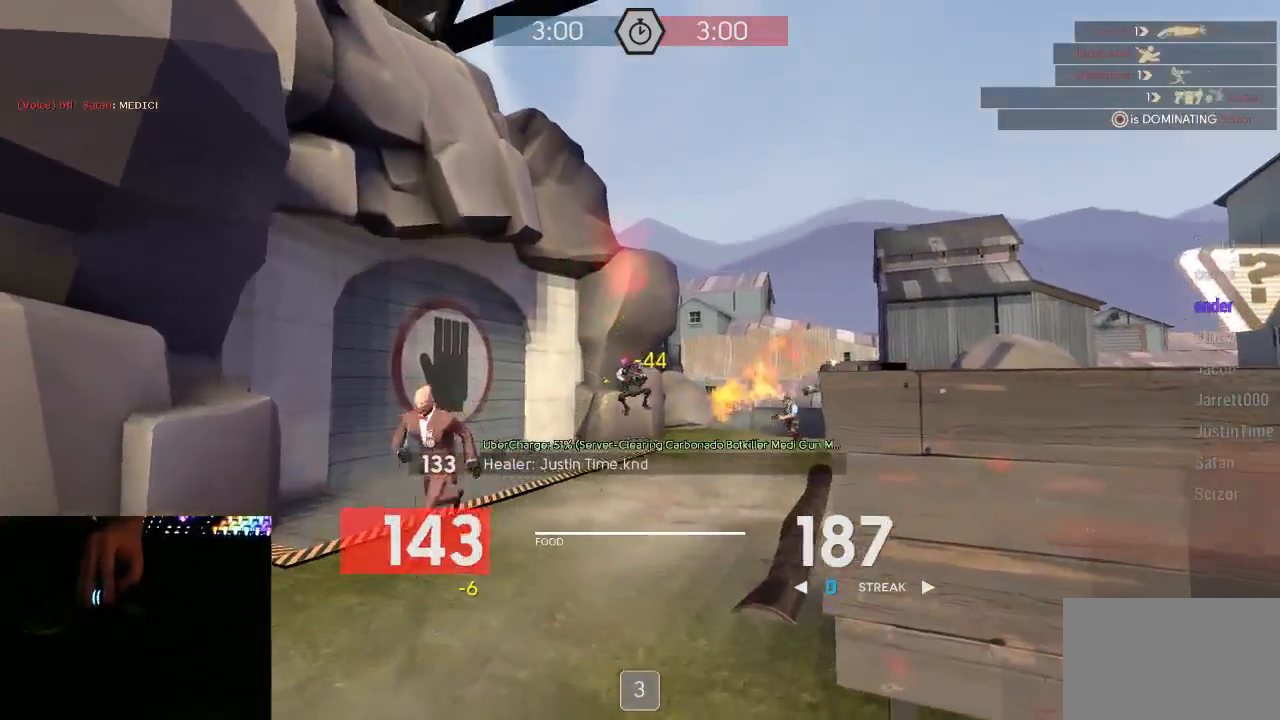
{"keys": ["a", "w"], "mouse": ["left", "mb5"], "events": [[83, "d", "up"], [150, "d", "down"], [217, "d", "up"], [250, "d", "down"], [467, "a", "down"], [500, "d", "up"]]}
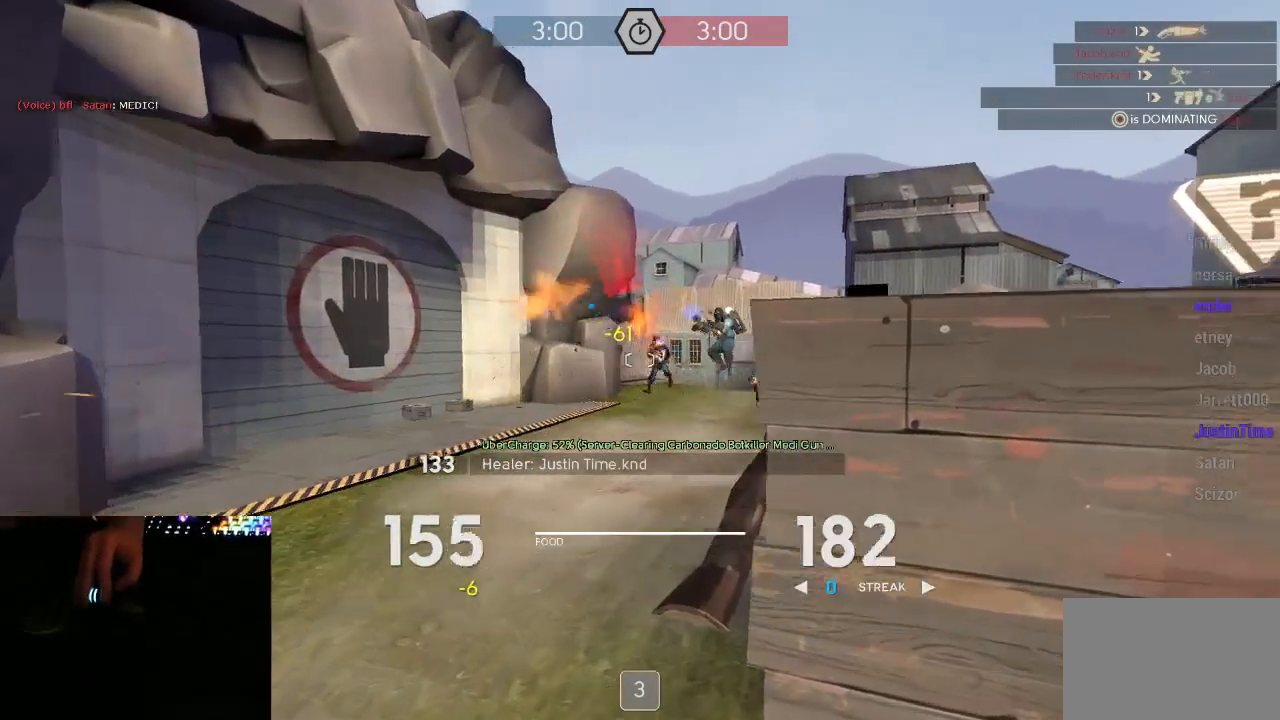
{"keys": ["a", "w"], "mouse": ["left", "mb5"], "events": [[33, "a", "up"], [67, "d", "down"], [117, "a", "down"], [150, "w", "up"], [183, "d", "up"], [183, "w", "down"], [250, "d", "down"], [283, "a", "up"], [317, "w", "up"], [433, "w", "down"], [467, "d", "up"], [500, "a", "down"]]}
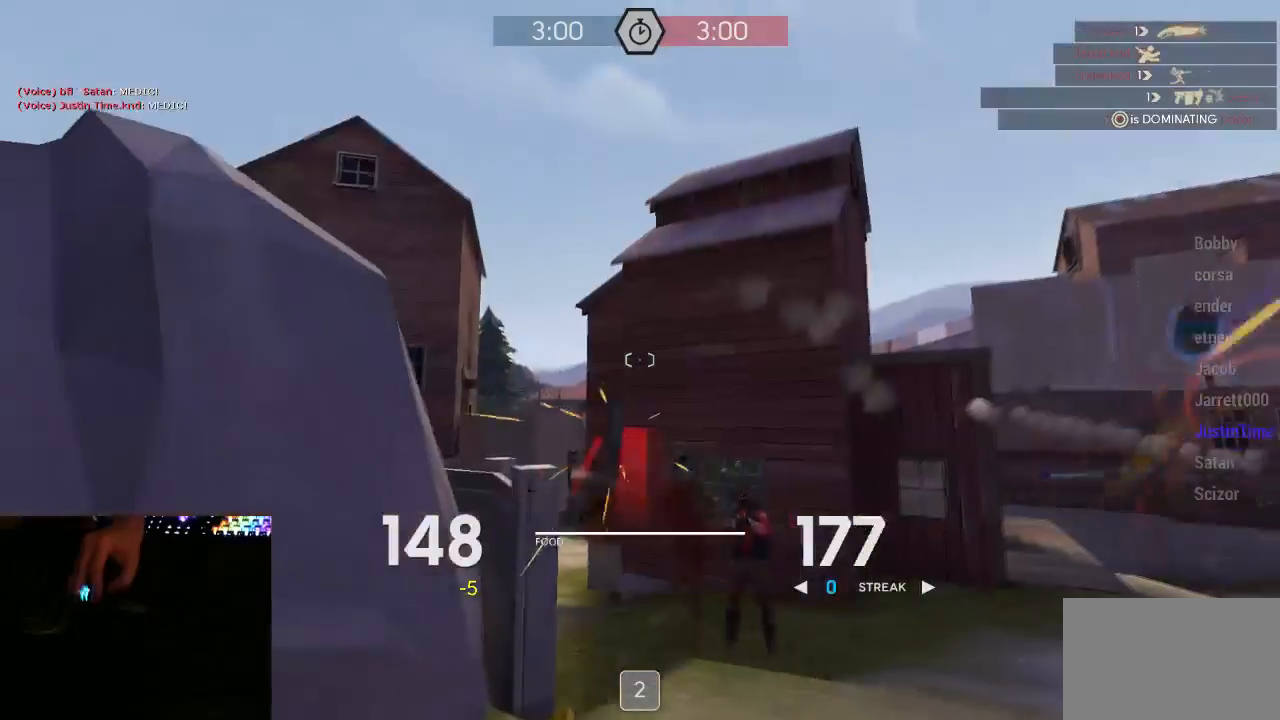
{"keys": ["a", "s"], "mouse": ["left", "mb5"], "events": [[217, "w", "up"], [400, "s", "down"]]}
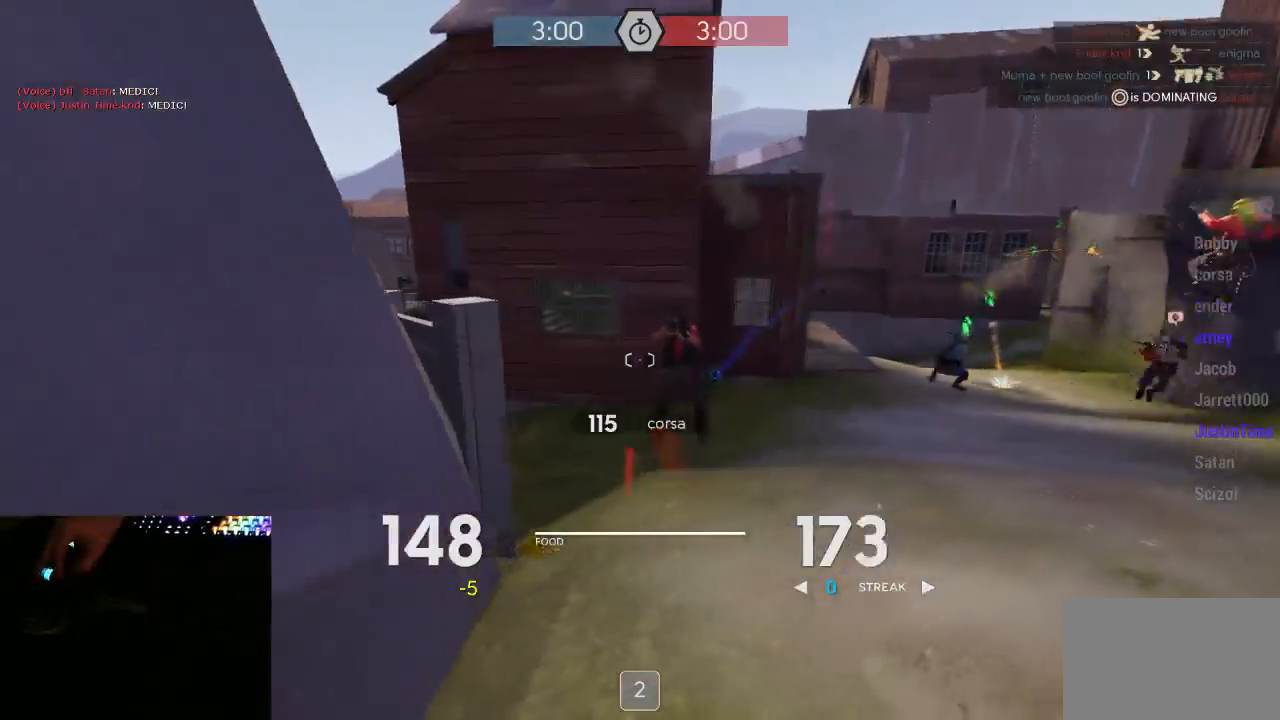
{"keys": ["a", "s"], "mouse": ["left", "mb5"], "events": [[133, "a", "up"], [133, "d", "down"], [283, "d", "up"], [317, "a", "down"]]}
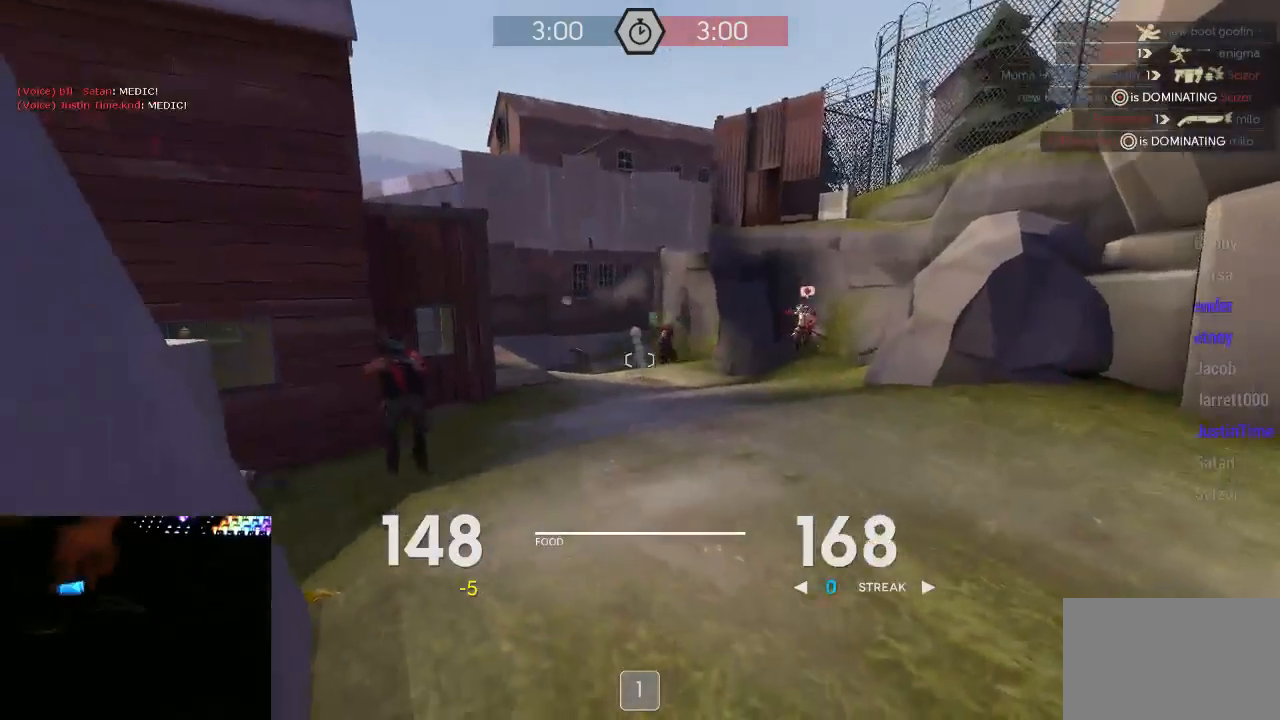
{"keys": ["d"], "mouse": ["left", "mb5"], "events": [[100, "a", "up"], [317, "a", "down"], [417, "a", "up"], [417, "d", "down"], [450, "s", "up"]]}
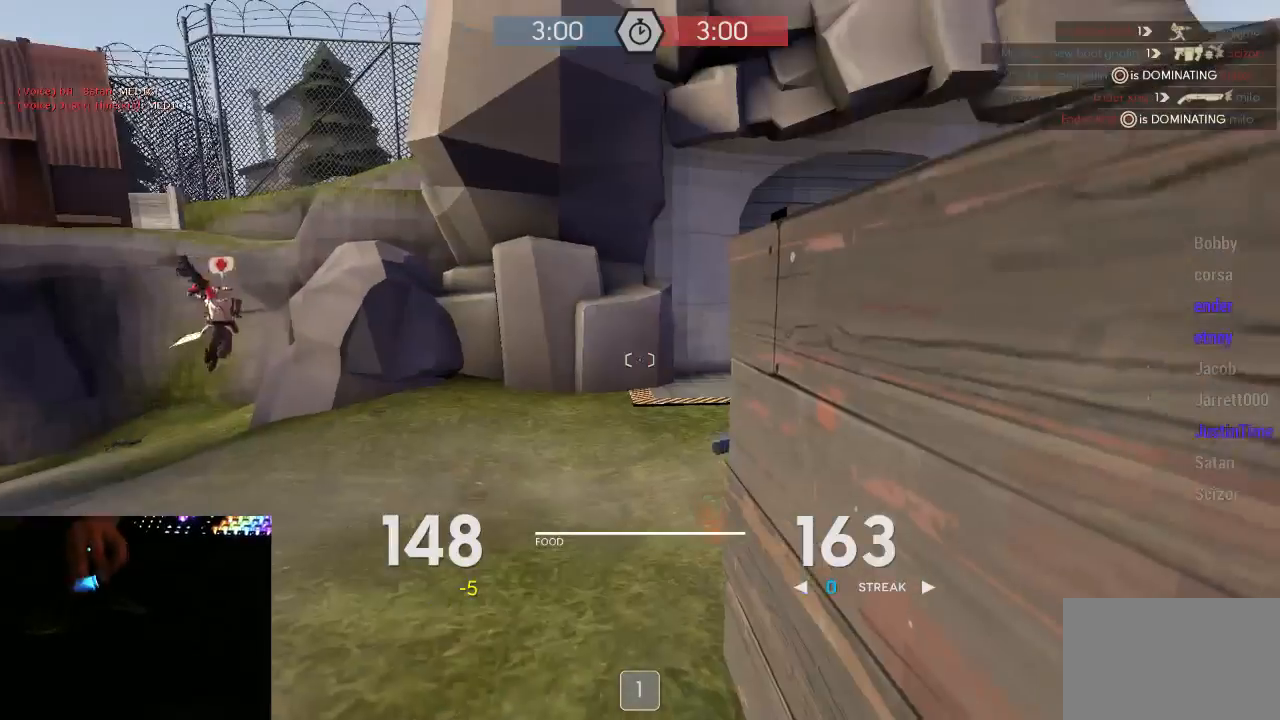
{"keys": ["a", "w"], "mouse": ["left", "mb5"], "events": [[50, "a", "down"], [50, "d", "up"], [50, "w", "down"], [100, "w", "up"], [167, "w", "down"], [283, "w", "up"], [350, "w", "down"]]}
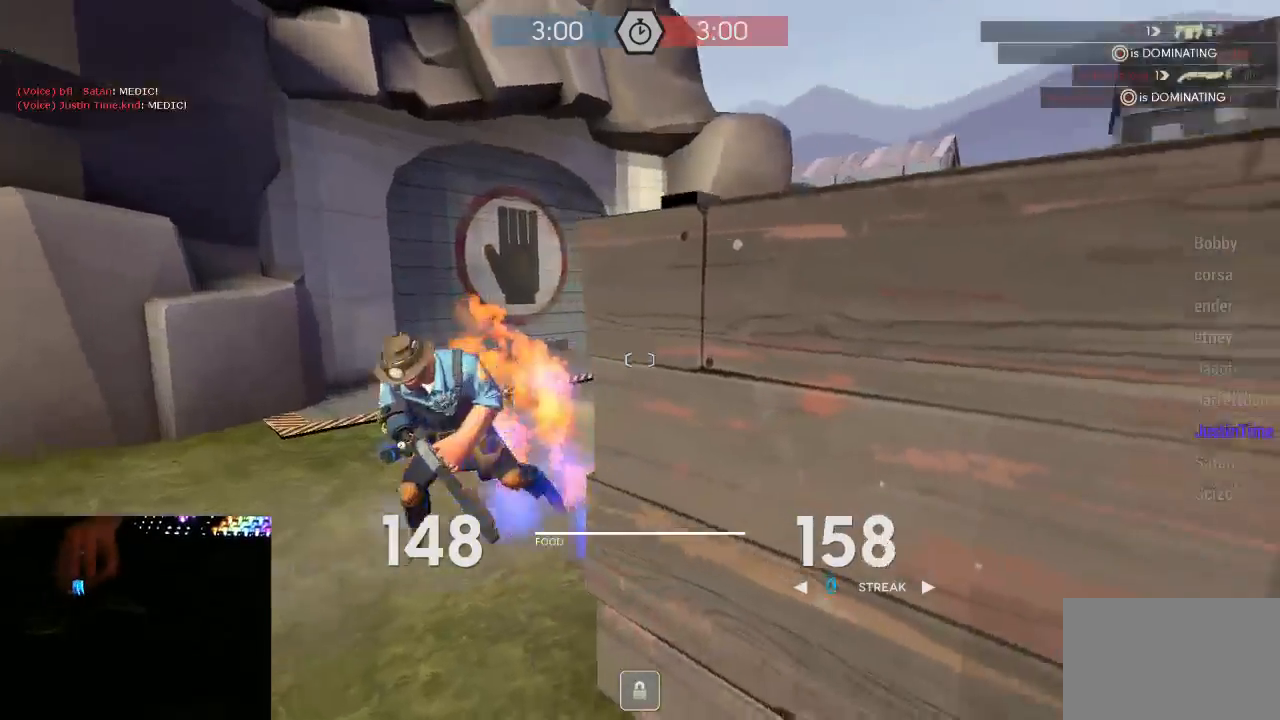
{"keys": ["a", "w"], "mouse": ["left", "mb5"], "events": [[200, "w", "up"], [267, "d", "down"], [300, "d", "up"], [300, "s", "down"], [367, "d", "down"], [367, "s", "up"], [417, "d", "up"], [483, "w", "down"]]}
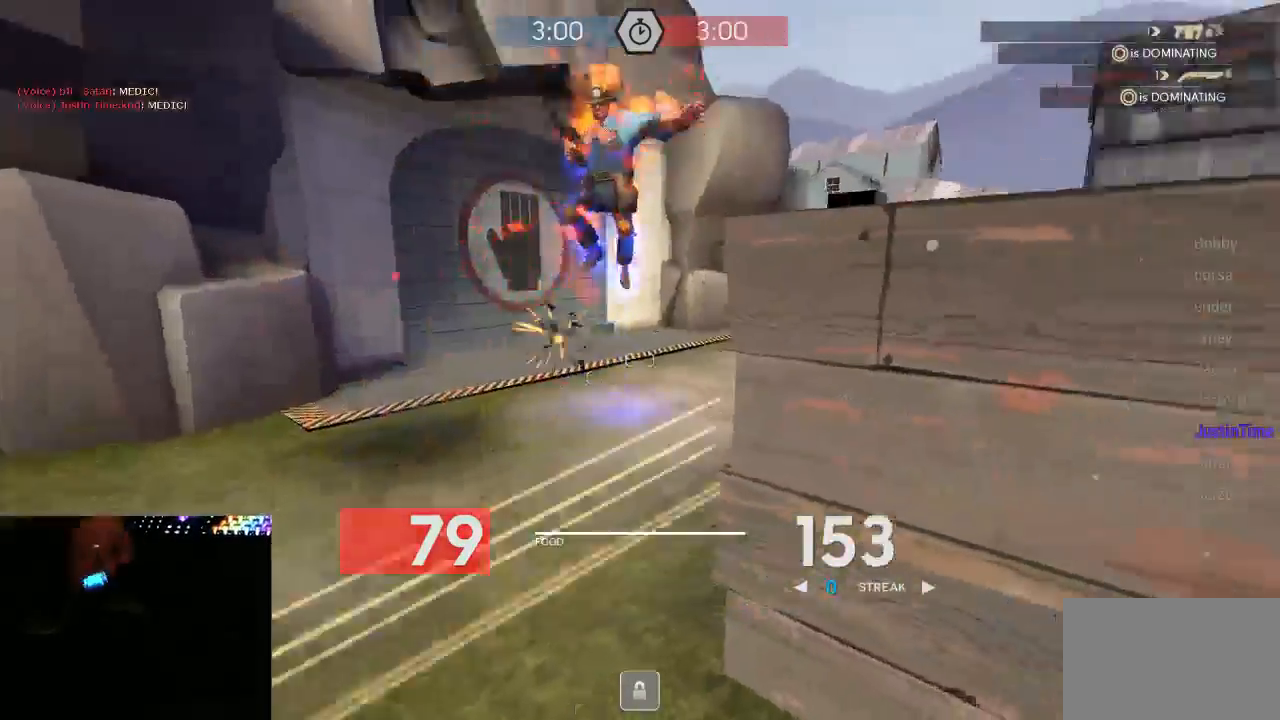
{"keys": ["d", "w"], "mouse": ["left", "mb5"], "events": [[150, "w", "up"], [183, "w", "down"], [333, "a", "up"], [367, "d", "down"]]}
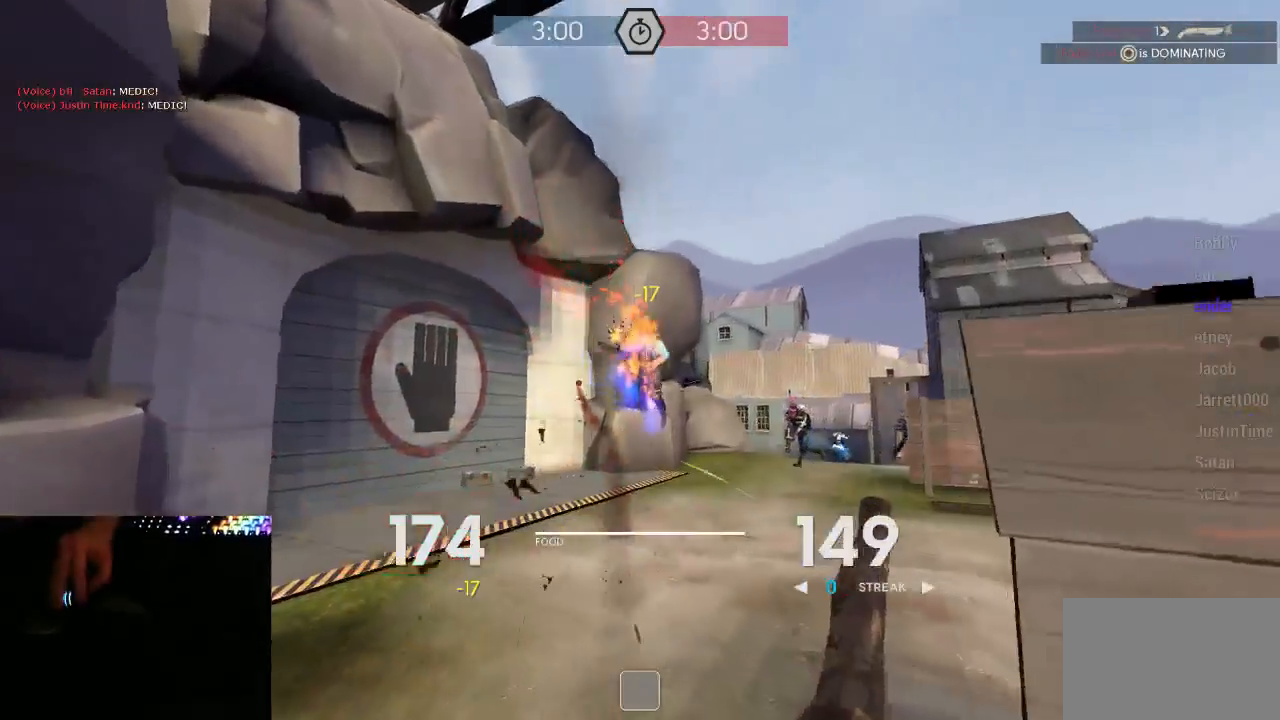
{"keys": ["a"], "mouse": ["left", "mb5"], "events": [[50, "a", "down"], [50, "d", "up"], [50, "w", "up"], [117, "d", "down"], [150, "a", "up"], [217, "a", "down"], [217, "d", "up"], [250, "d", "down"], [333, "d", "up"], [400, "s", "down"], [433, "d", "down"], [433, "s", "up"], [500, "d", "up"]]}
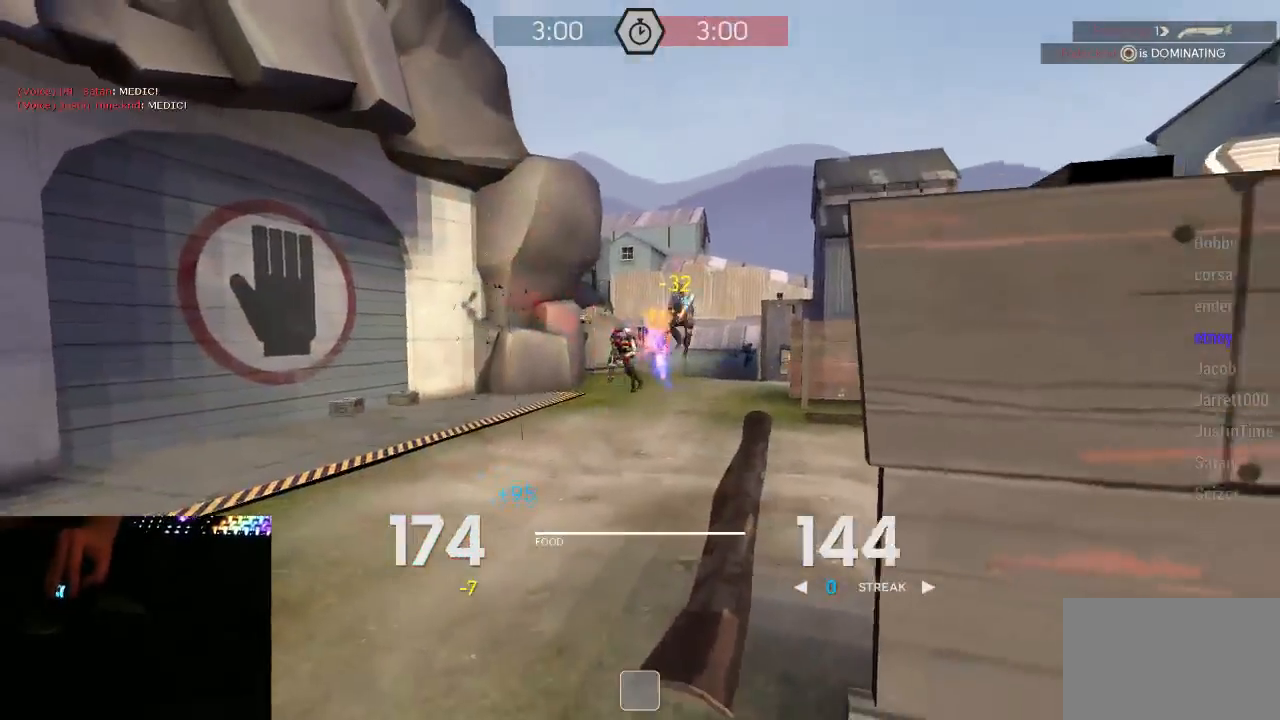
{"keys": ["a"], "mouse": ["left", "right", "mb5"], "events": [[67, "d", "down"], [133, "d", "up"], [350, "d", "down"], [417, "d", "up"], [417, "mouse_right", "down"], [450, "mouse_right", "up"], [500, "mouse_right", "down"]]}
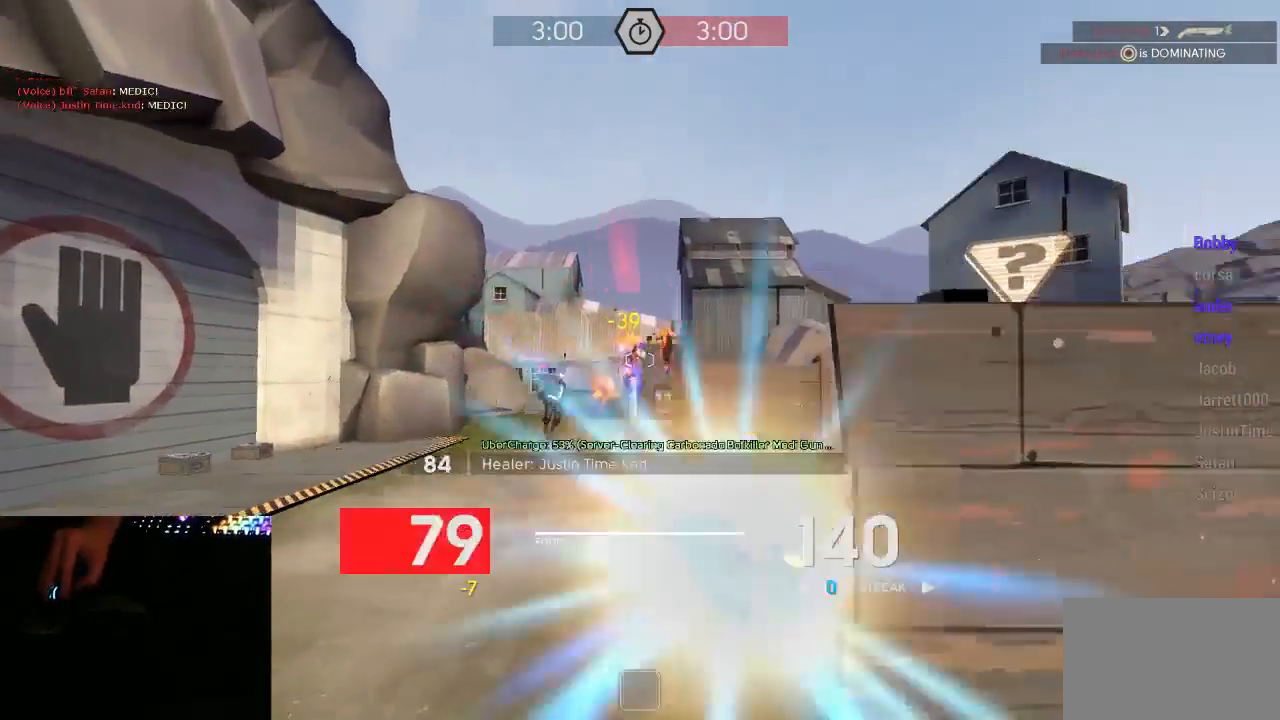
{"keys": ["d"], "mouse": ["left", "mb5"], "events": [[67, "mouse_right", "up"], [267, "d", "down"], [317, "a", "up"]]}
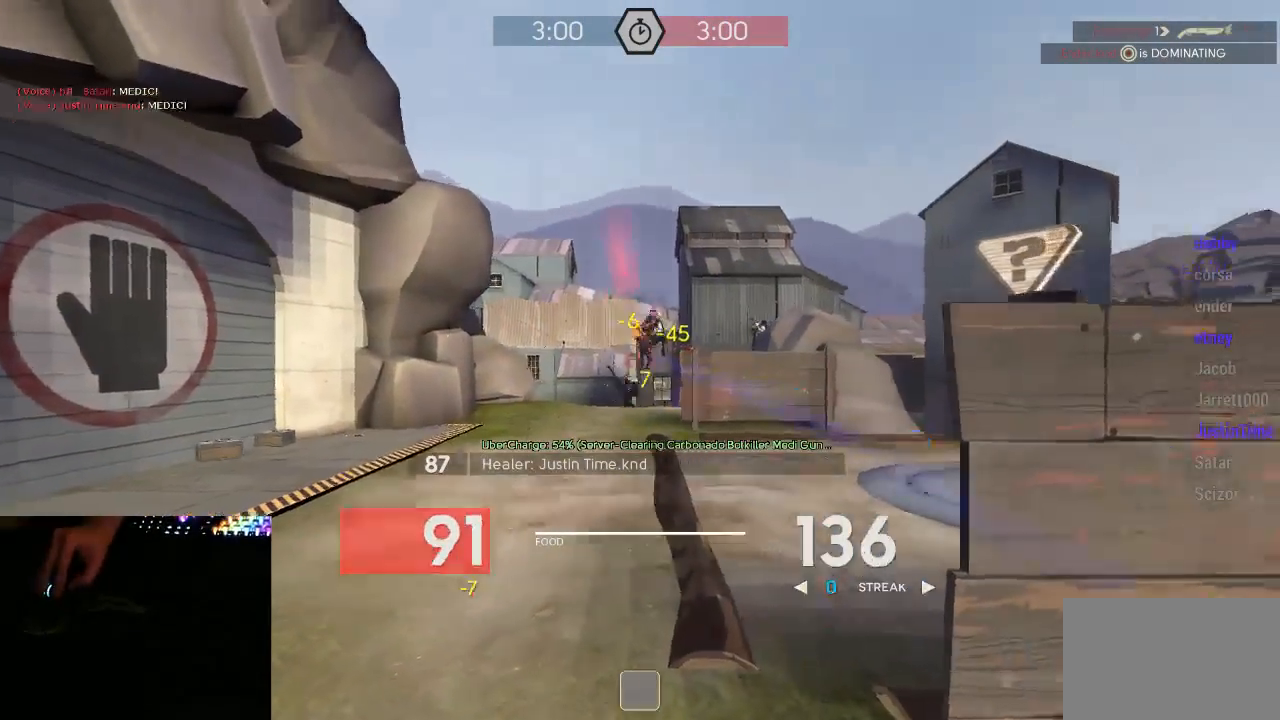
{"keys": ["d"], "mouse": ["left", "right", "mb5"], "events": [[67, "mouse_right", "down"], [100, "s", "down"], [167, "mouse_right", "up"], [267, "s", "up"], [450, "mouse_right", "down"]]}
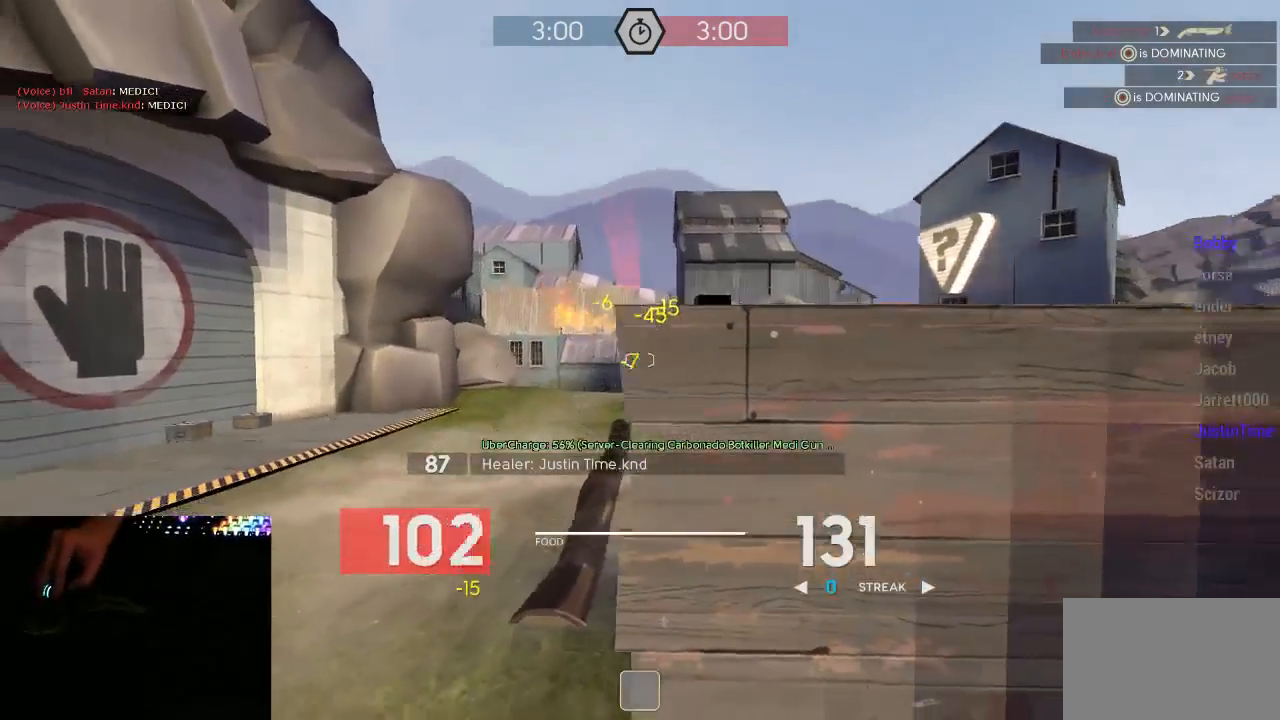
{"keys": ["d", "w"], "mouse": ["left", "mb5"], "events": [[183, "mouse_right", "up"], [183, "w", "down"]]}
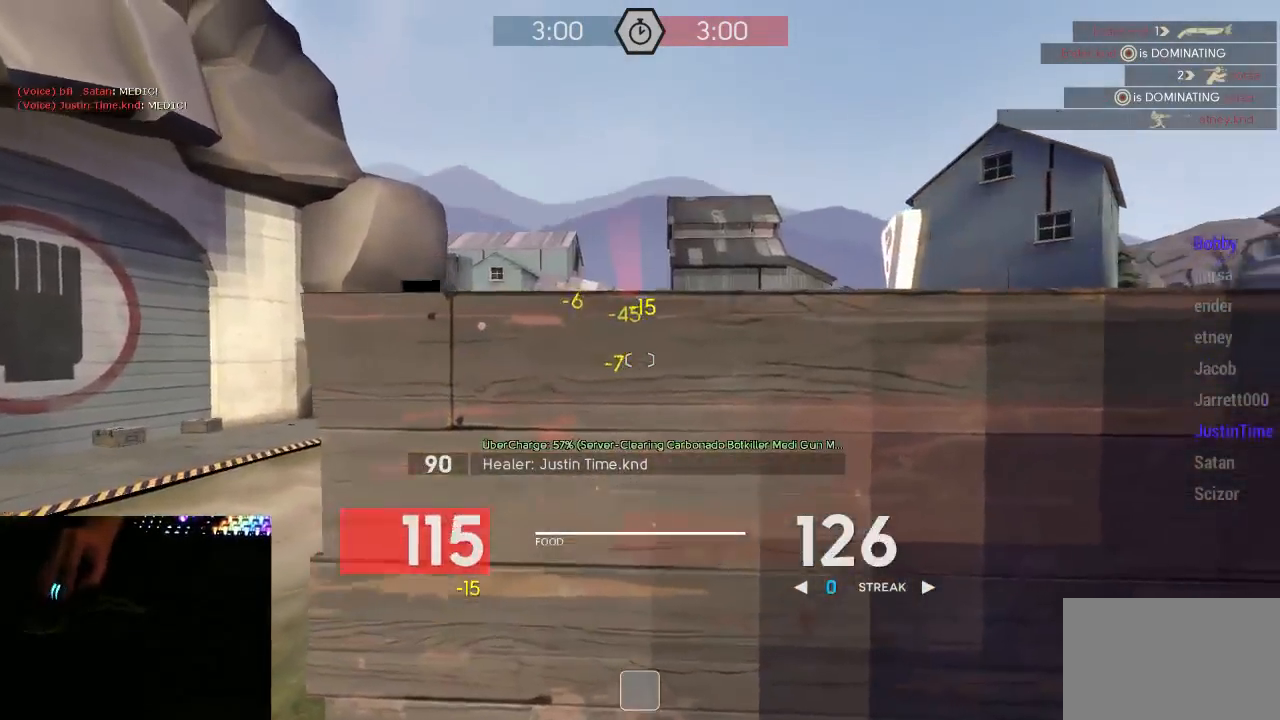
{"keys": [], "mouse": ["left", "mb5"], "events": [[17, "w", "up"], [150, "s", "down"], [217, "d", "up"], [500, "s", "up"]]}